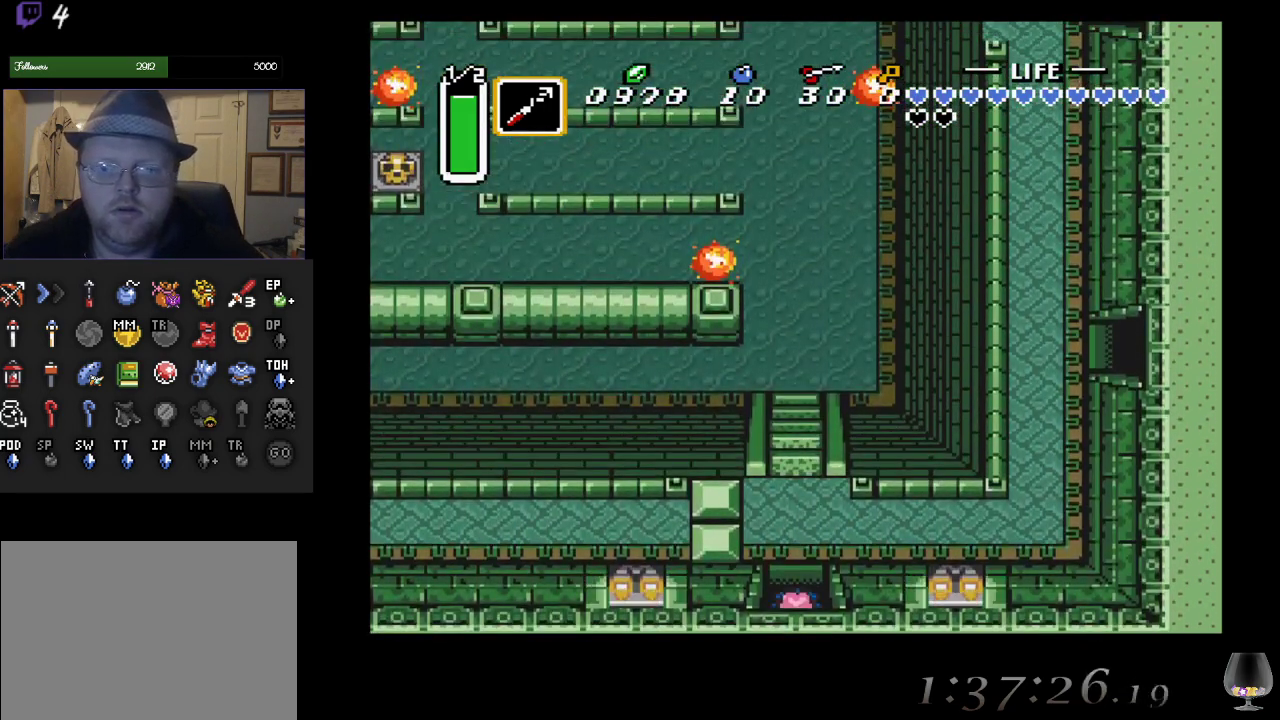
Gameplay with a controller (PlayStation layout); each line is a JSON object with the inputs held at the frame after it. "events" lists button and stick changes between this image and that frame as [ms after this image, input, new state], when the widget could be followed in between. Not read: L2 R2 R3 right_stick.
{"buttons": [], "left_stick": "up", "events": []}
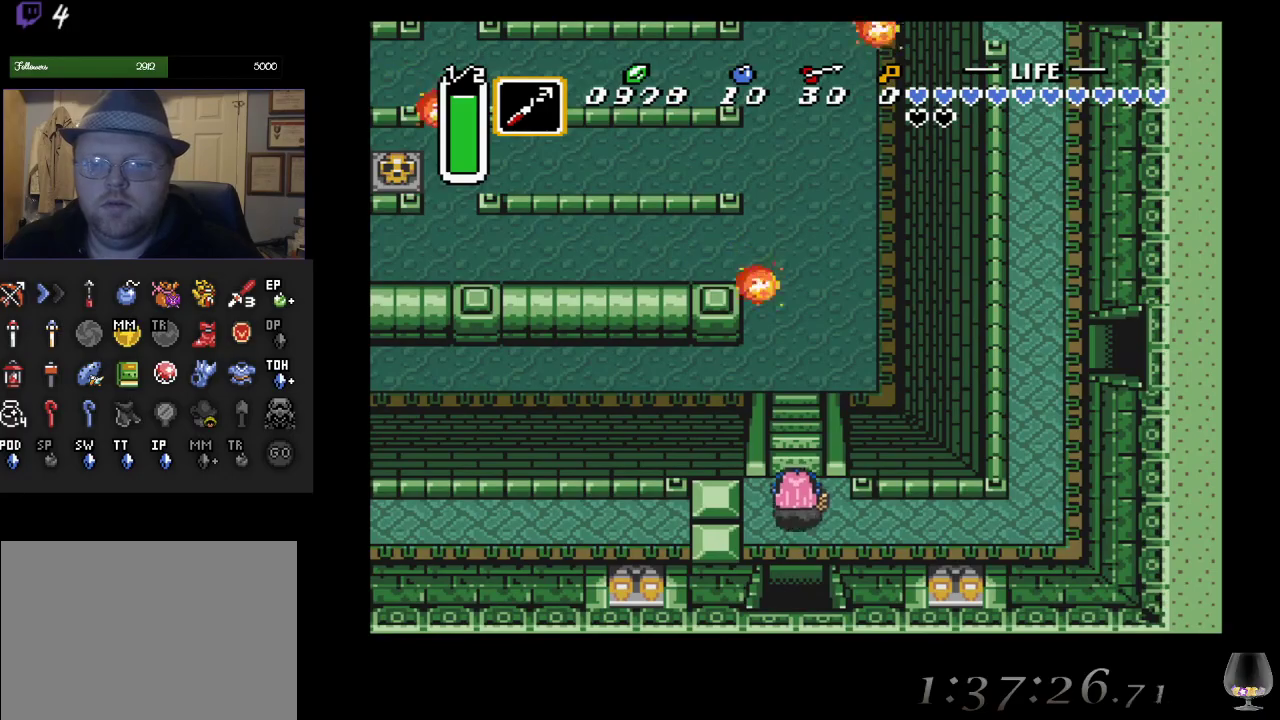
{"buttons": [], "left_stick": "up", "events": []}
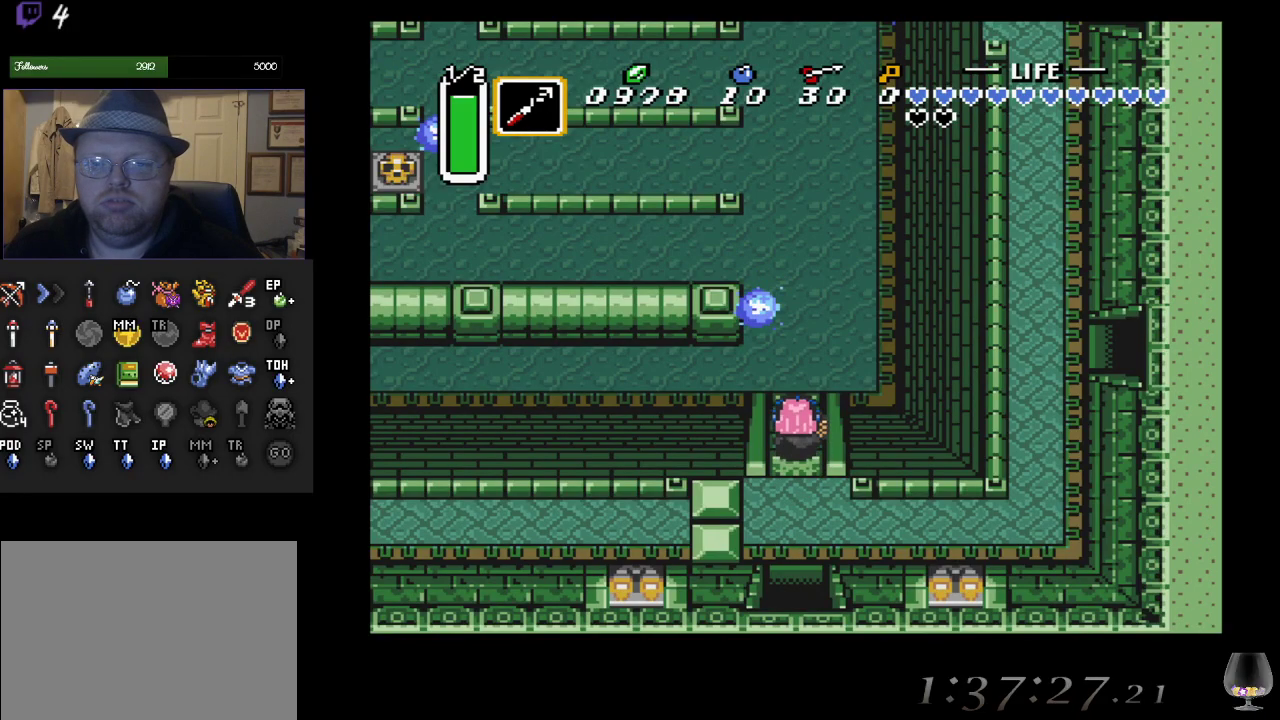
{"buttons": [], "left_stick": "up", "events": []}
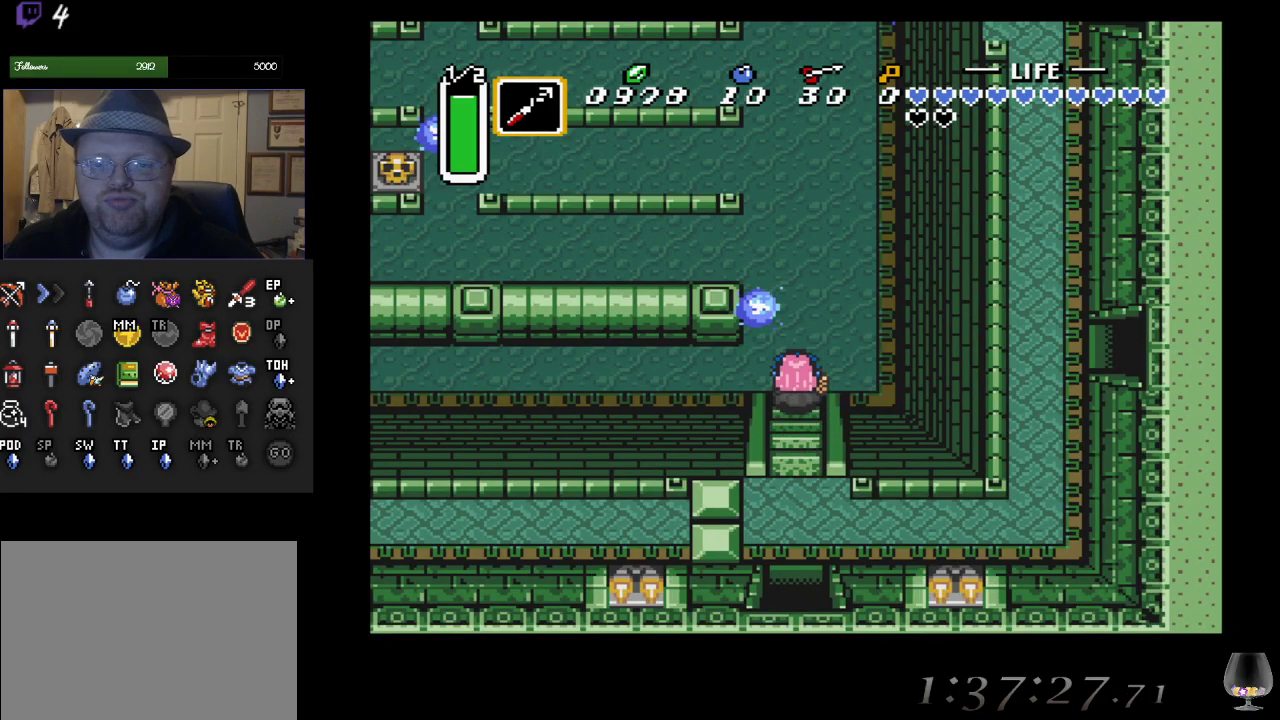
{"buttons": [], "left_stick": "up", "events": []}
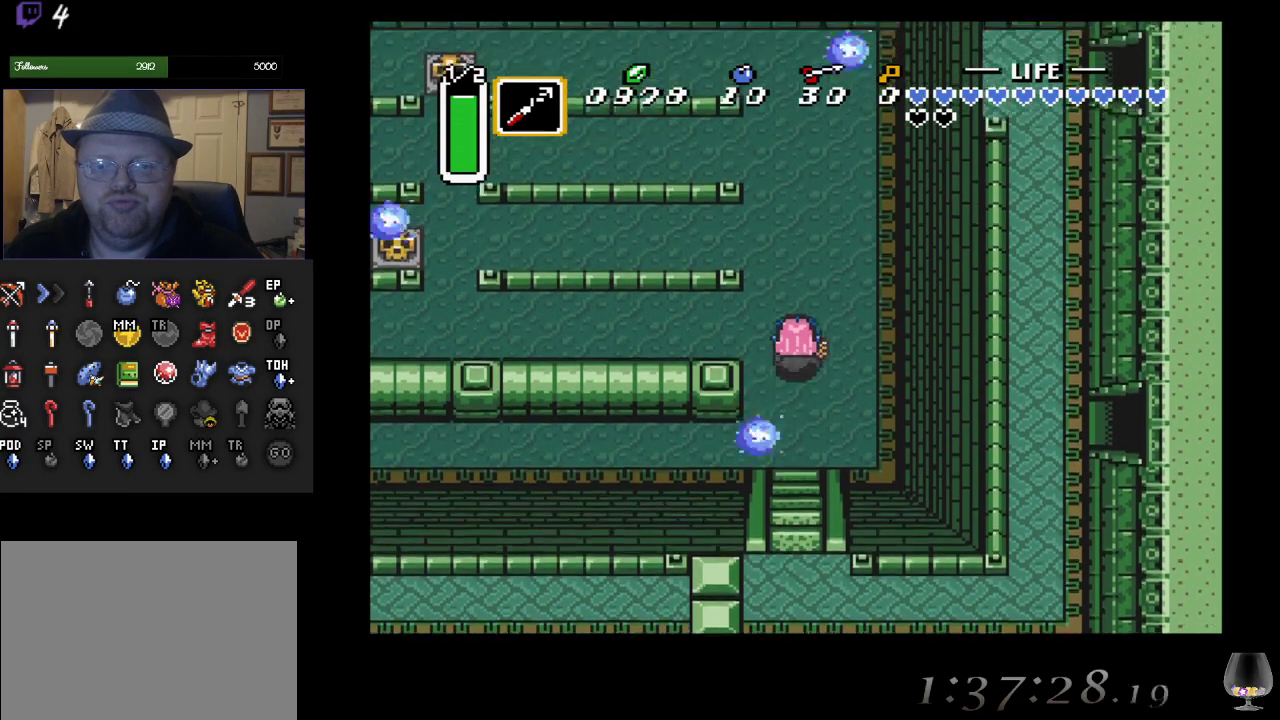
{"buttons": ["CIRCLE"], "left_stick": "center", "events": [[117, "left_stick", "left"], [217, "CIRCLE", "down"], [233, "left_stick", "center"]]}
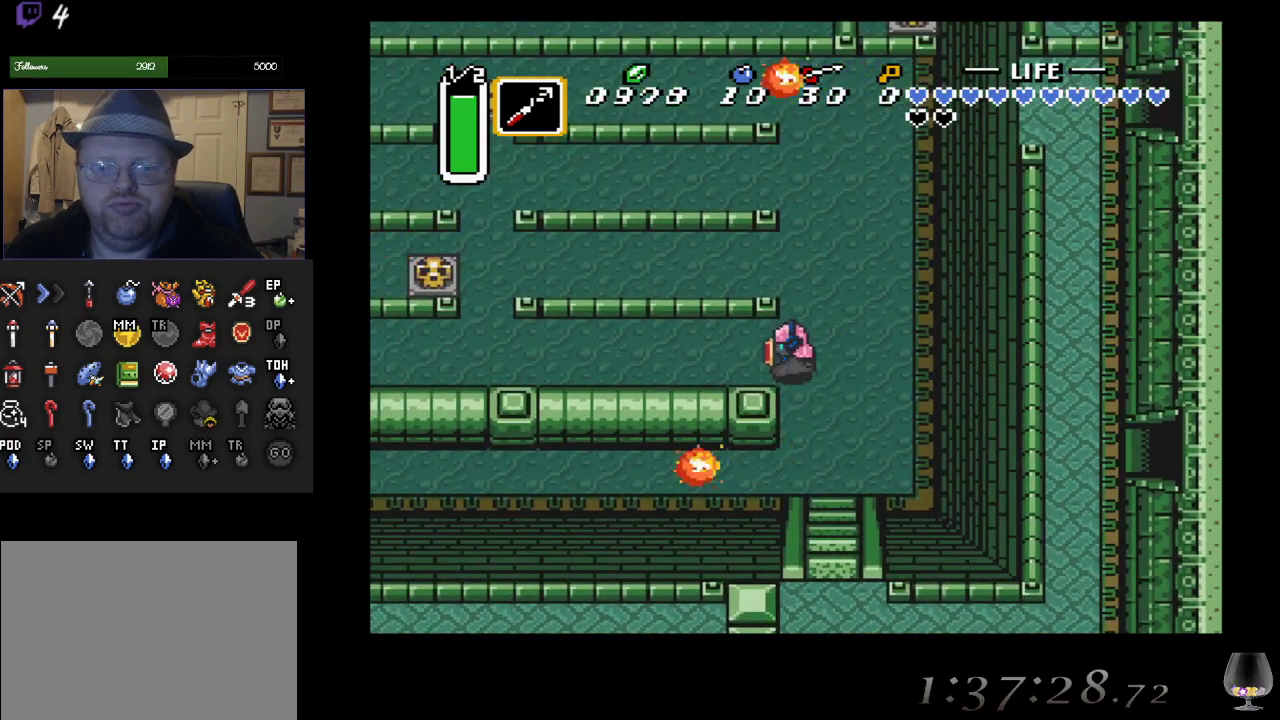
{"buttons": ["CIRCLE"], "left_stick": "center", "events": []}
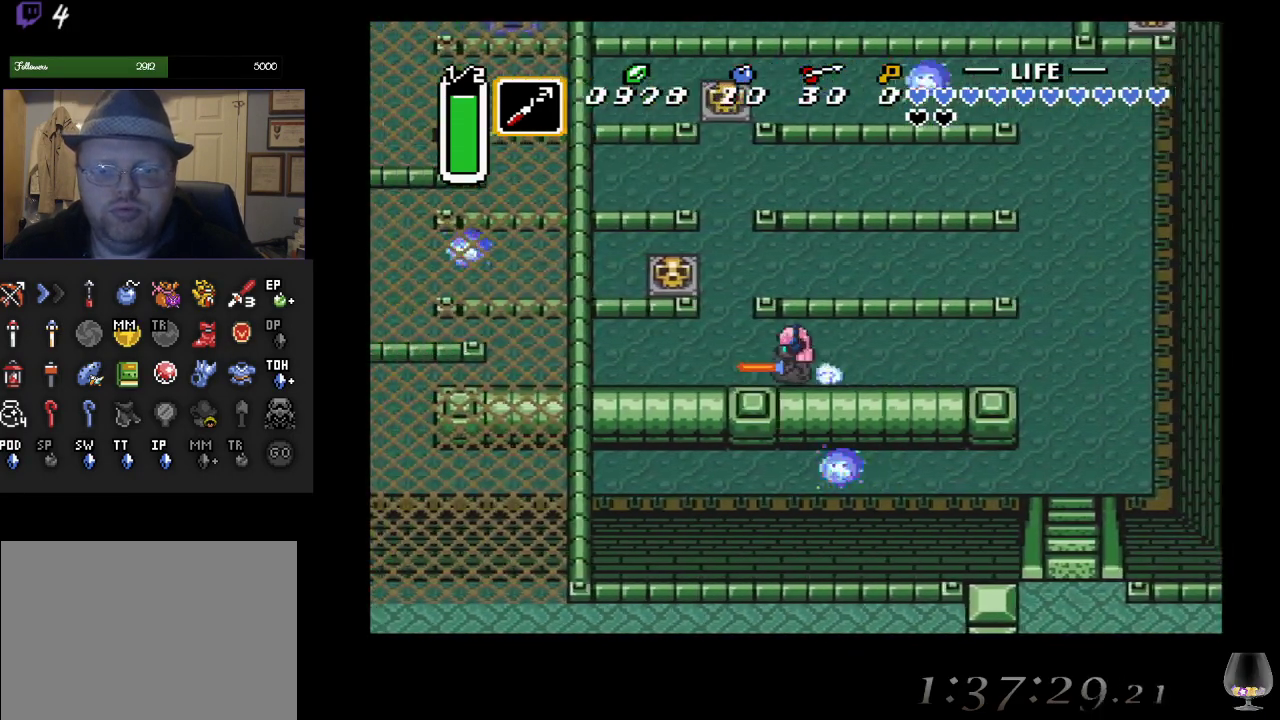
{"buttons": [], "left_stick": "up-left", "events": [[383, "left_stick", "up-left"], [467, "CIRCLE", "up"]]}
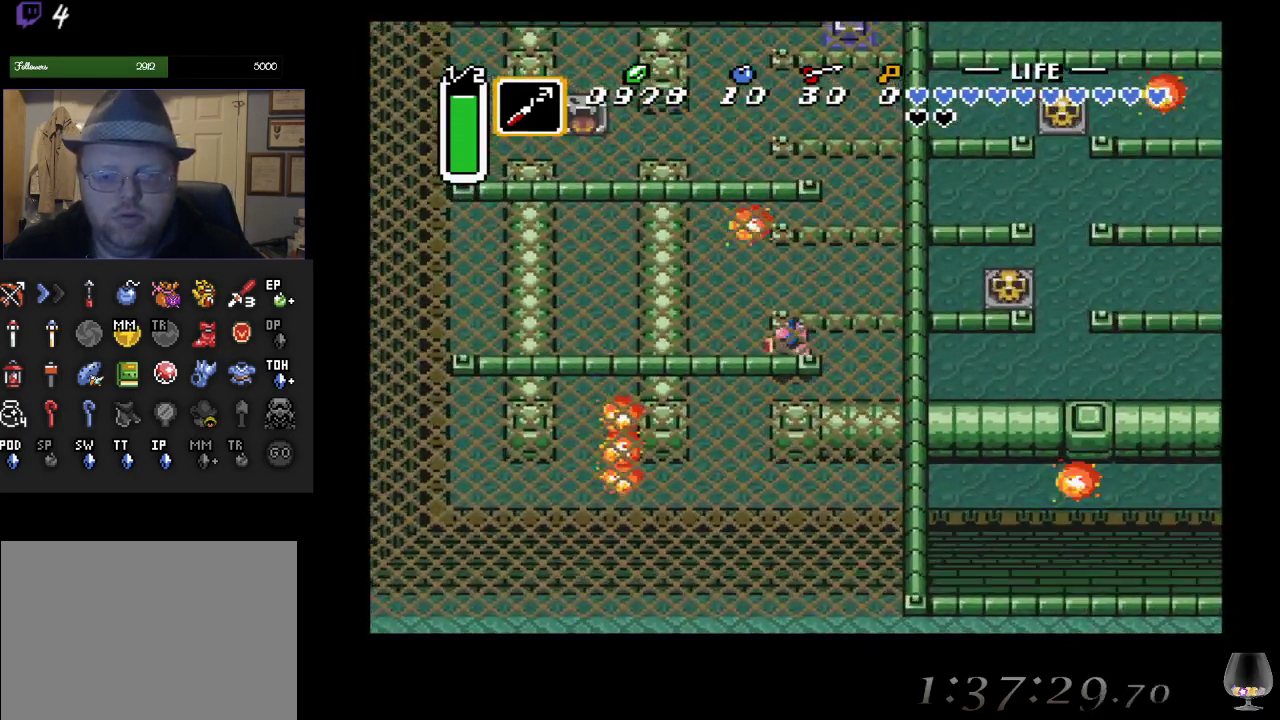
{"buttons": ["CIRCLE"], "left_stick": "up", "events": [[333, "left_stick", "up"], [433, "CIRCLE", "down"]]}
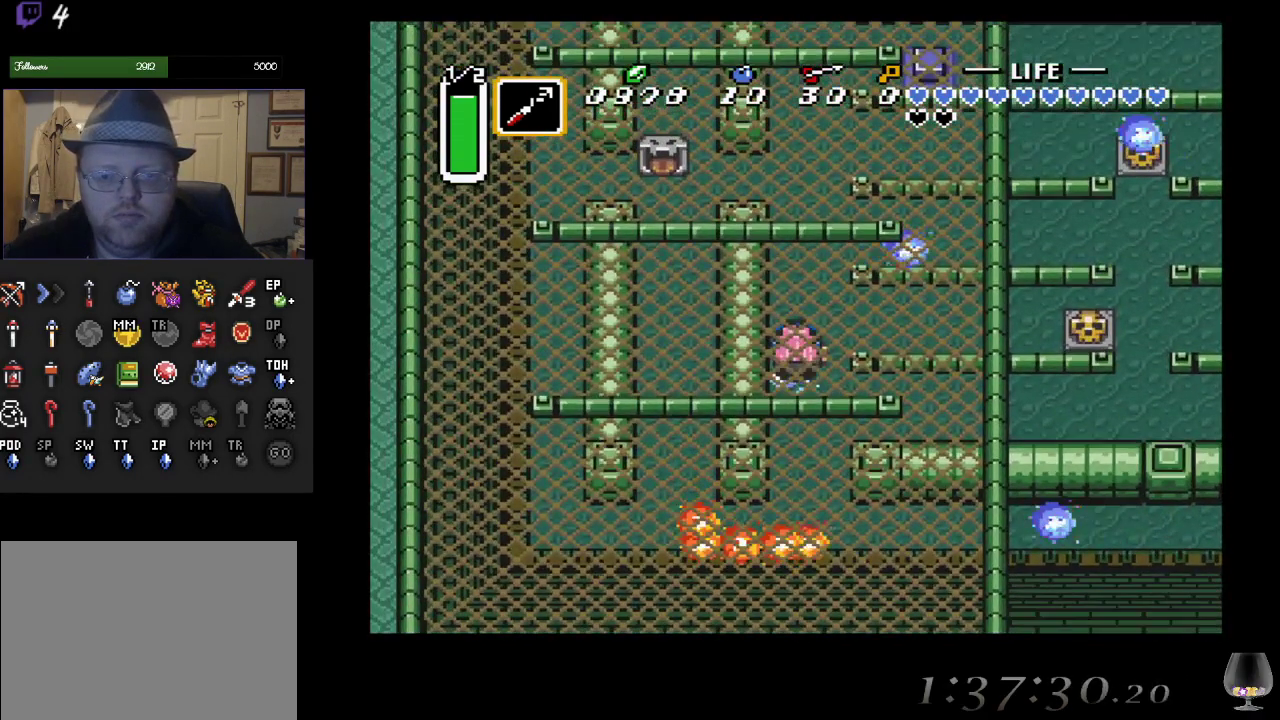
{"buttons": ["CIRCLE"], "left_stick": "center", "events": [[83, "left_stick", "center"]]}
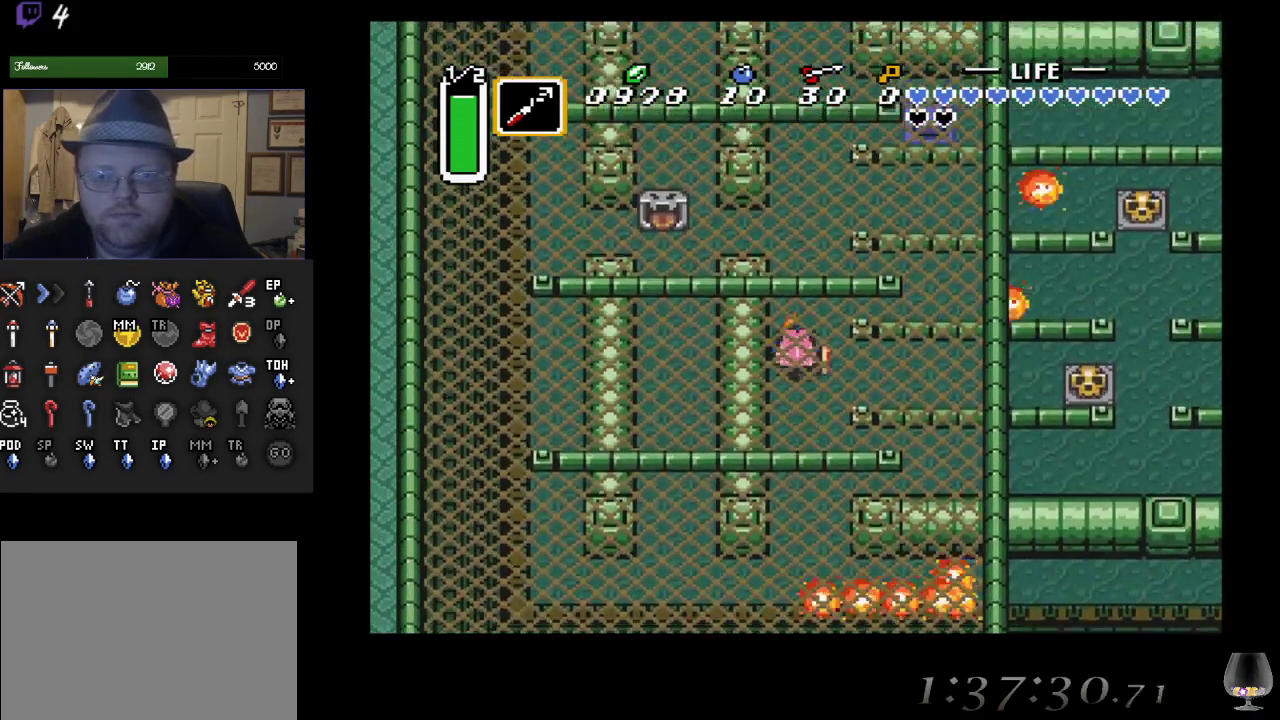
{"buttons": ["CIRCLE"], "left_stick": "center", "events": []}
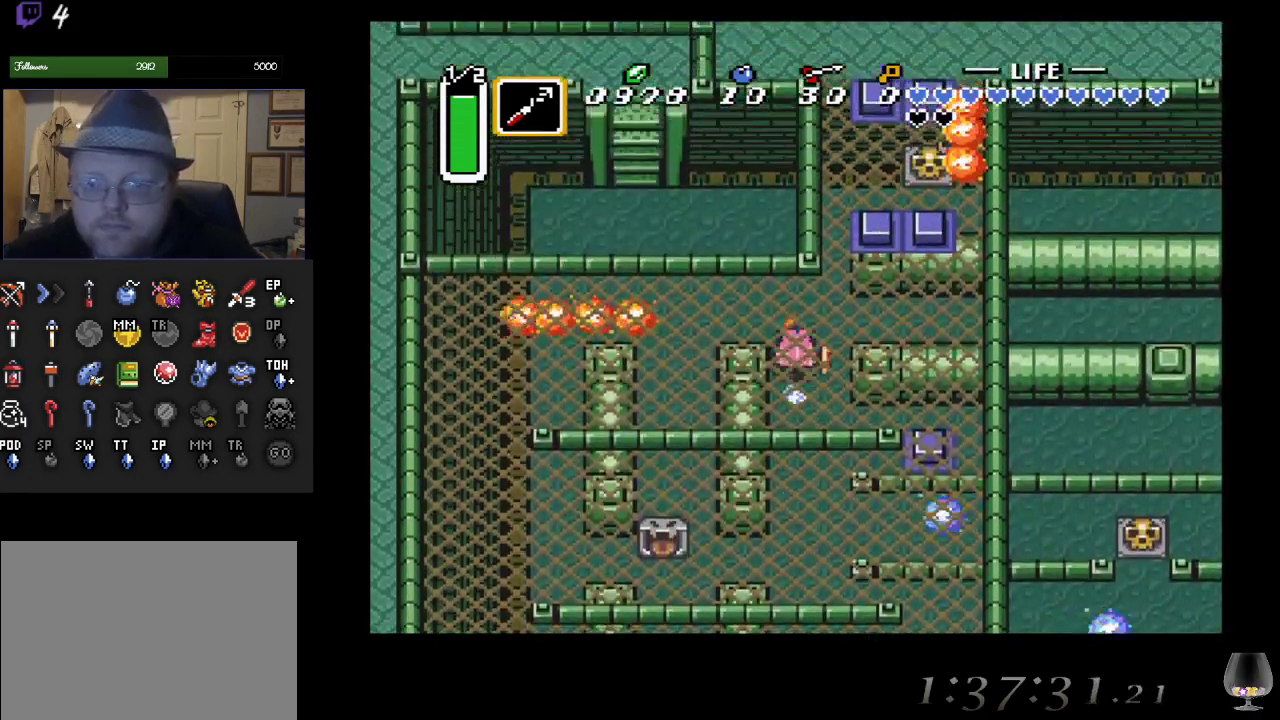
{"buttons": [], "left_stick": "down-right", "events": [[167, "CIRCLE", "up"], [167, "left_stick", "right"], [283, "left_stick", "down-right"]]}
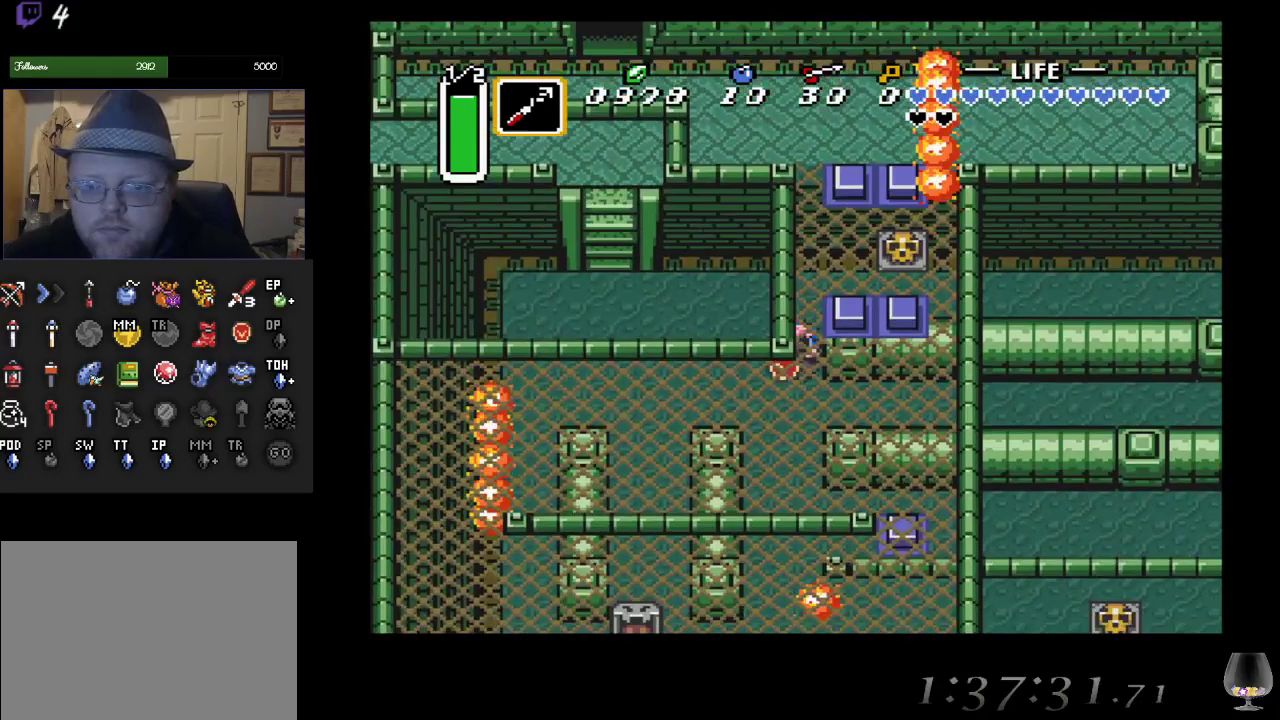
{"buttons": [], "left_stick": "up-right", "events": [[133, "left_stick", "up-right"]]}
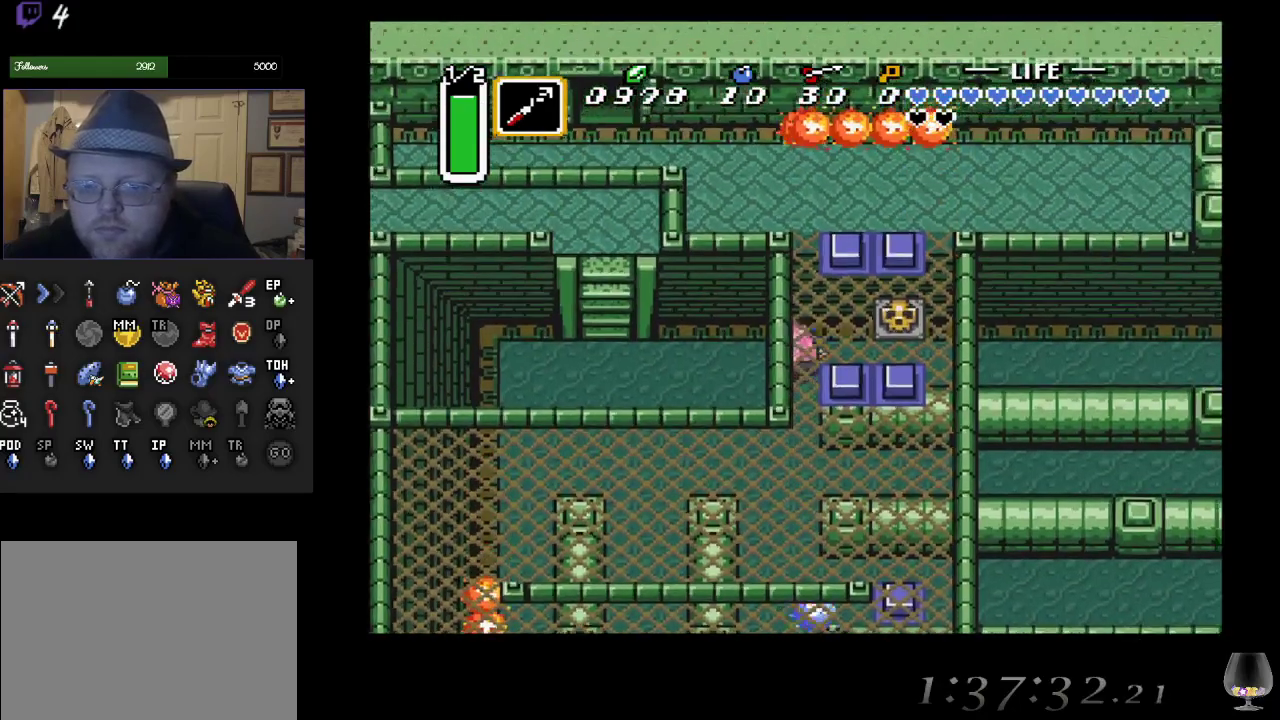
{"buttons": ["CIRCLE"], "left_stick": "center", "events": [[33, "left_stick", "right"], [150, "CIRCLE", "down"], [233, "left_stick", "center"]]}
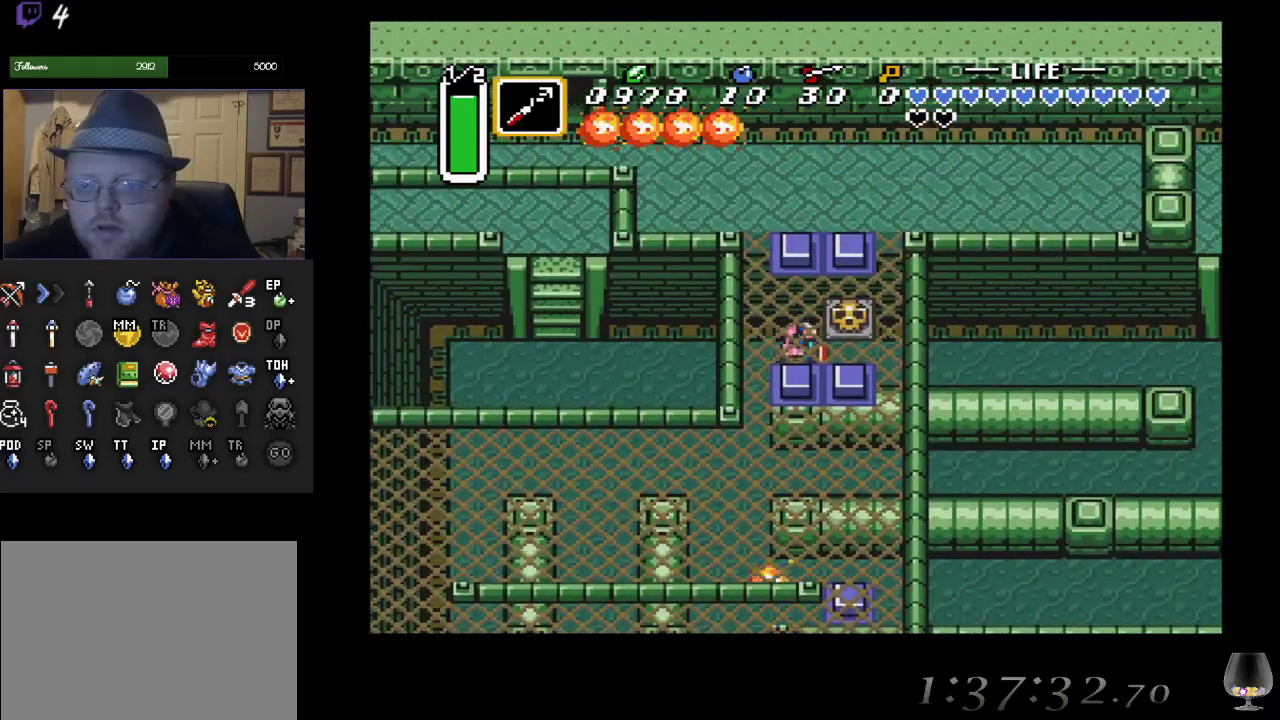
{"buttons": ["CIRCLE"], "left_stick": "center", "events": []}
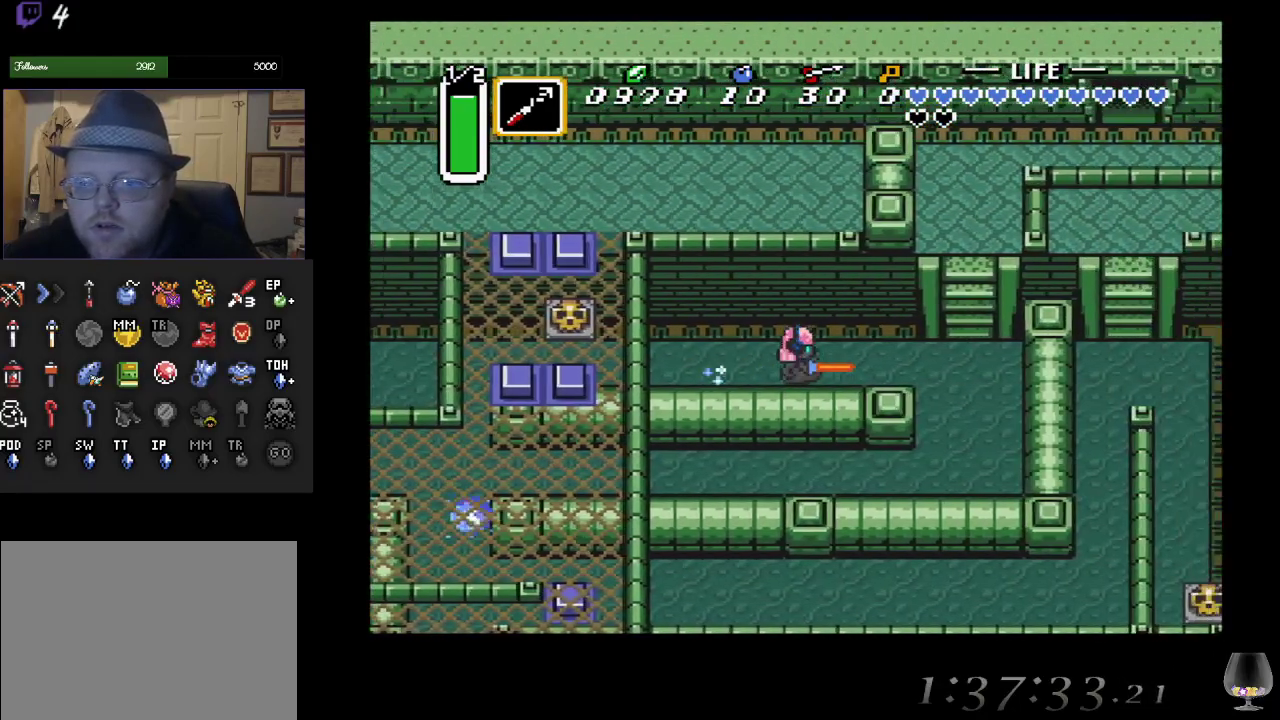
{"buttons": [], "left_stick": "up", "events": [[233, "left_stick", "up"], [283, "CIRCLE", "up"]]}
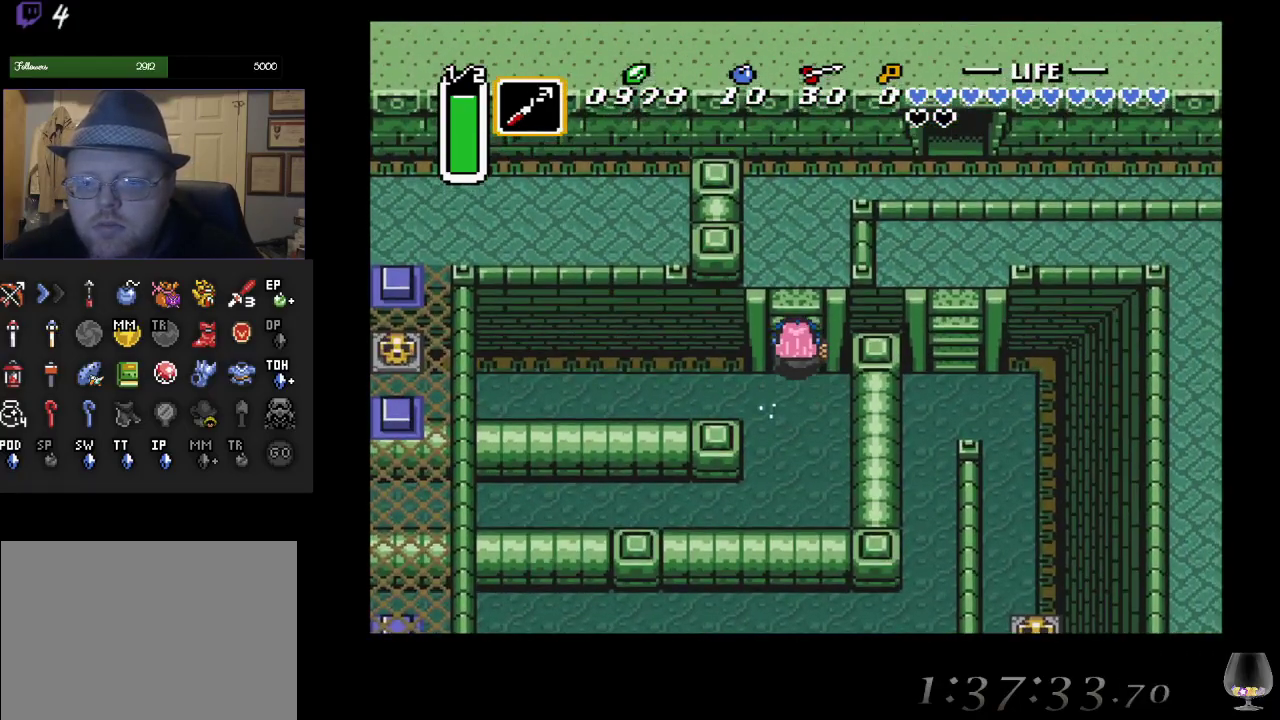
{"buttons": [], "left_stick": "up", "events": []}
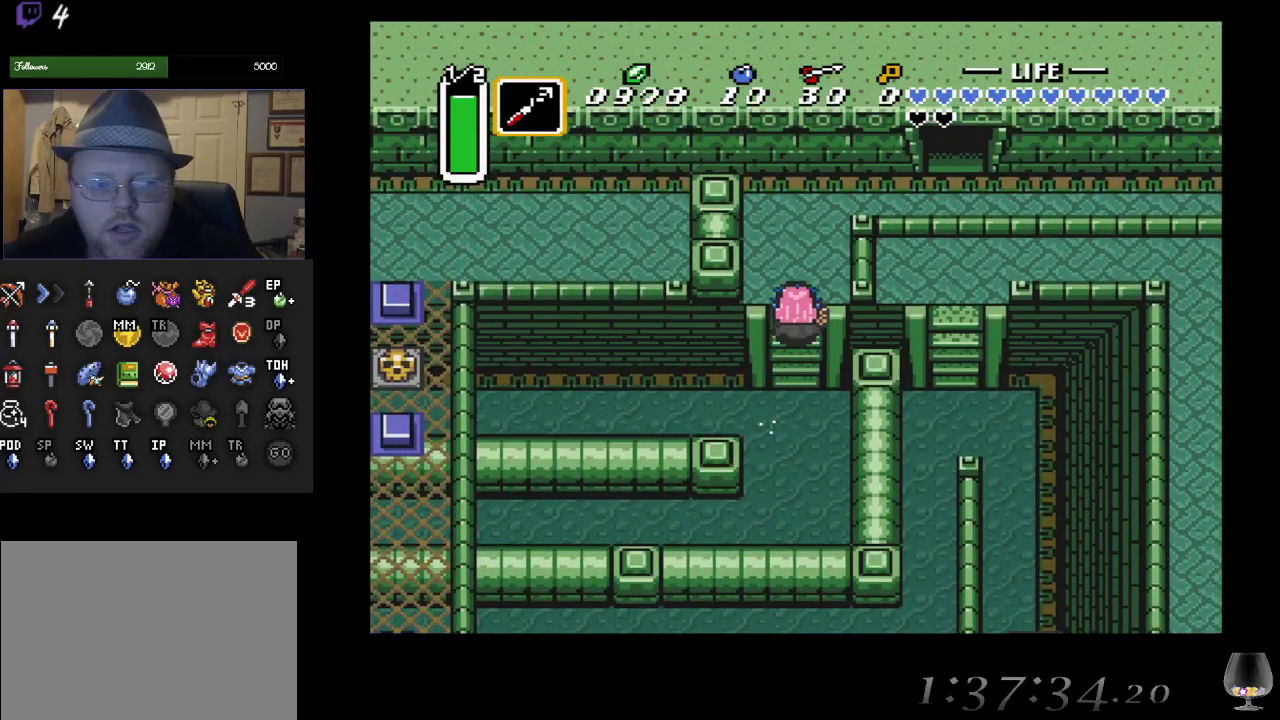
{"buttons": [], "left_stick": "up", "events": []}
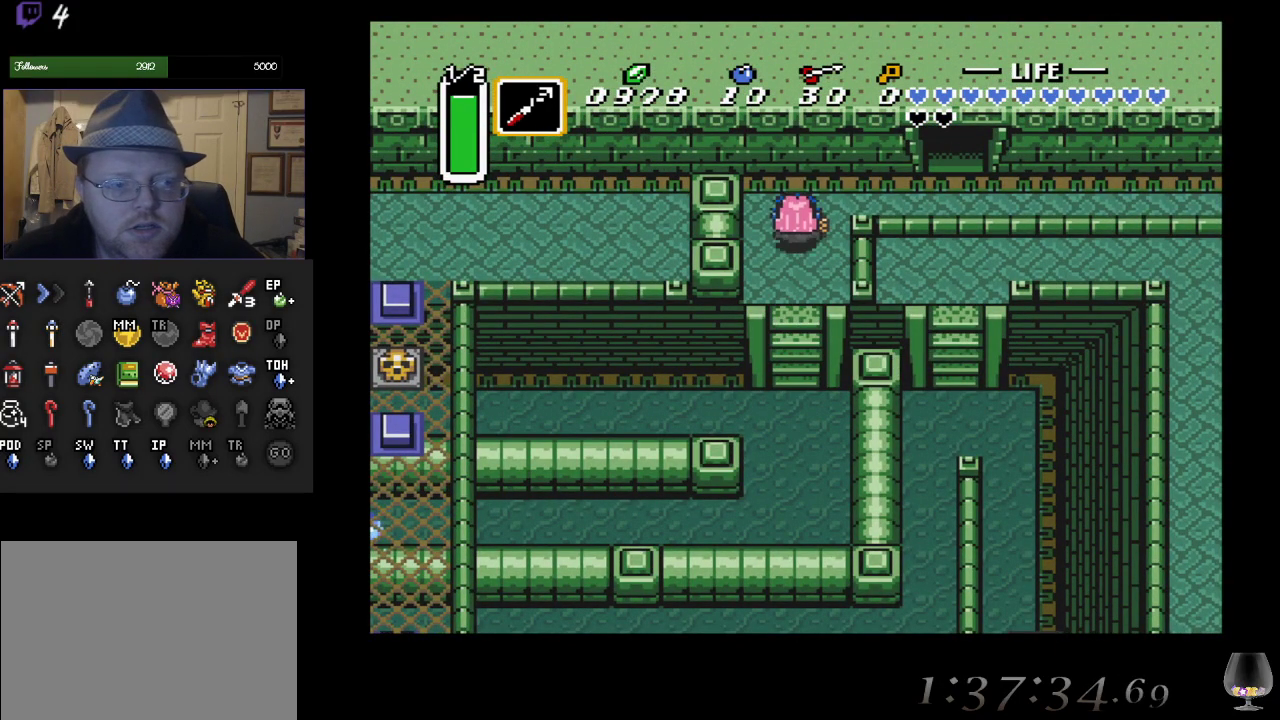
{"buttons": [], "left_stick": "right", "events": [[233, "left_stick", "up-right"], [367, "left_stick", "right"]]}
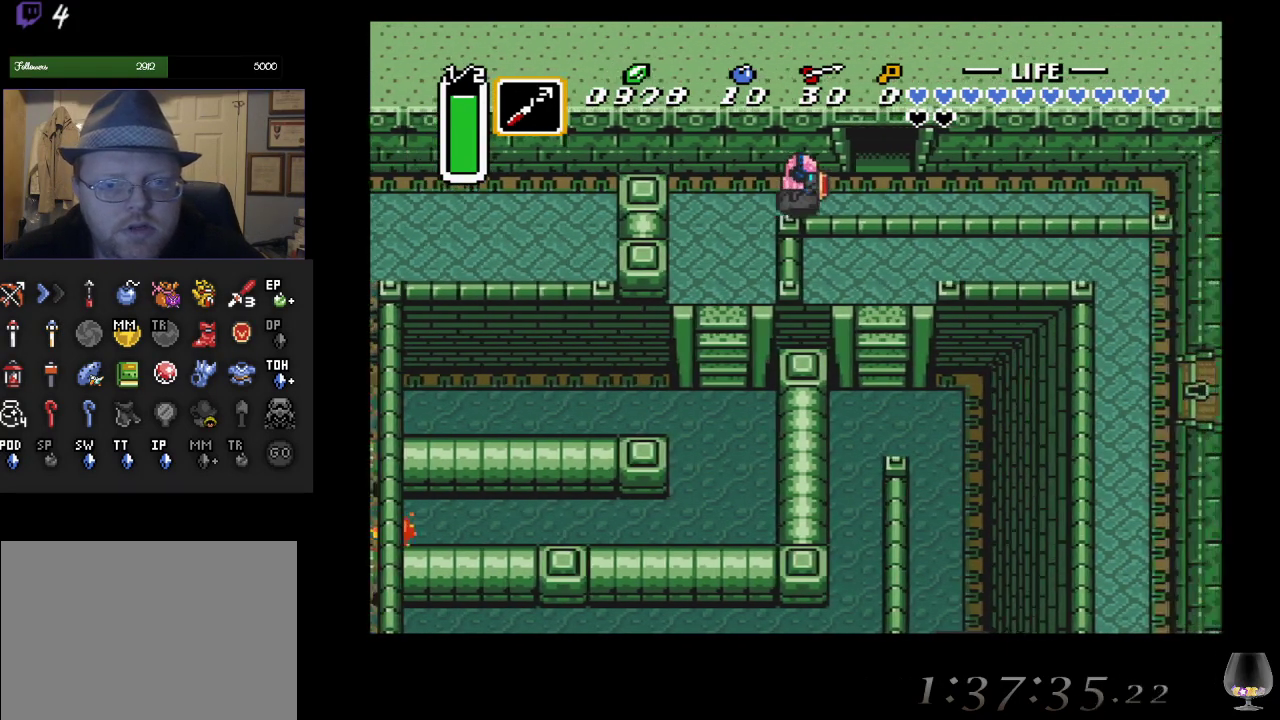
{"buttons": [], "left_stick": "up", "events": [[250, "left_stick", "up-right"], [350, "left_stick", "up"]]}
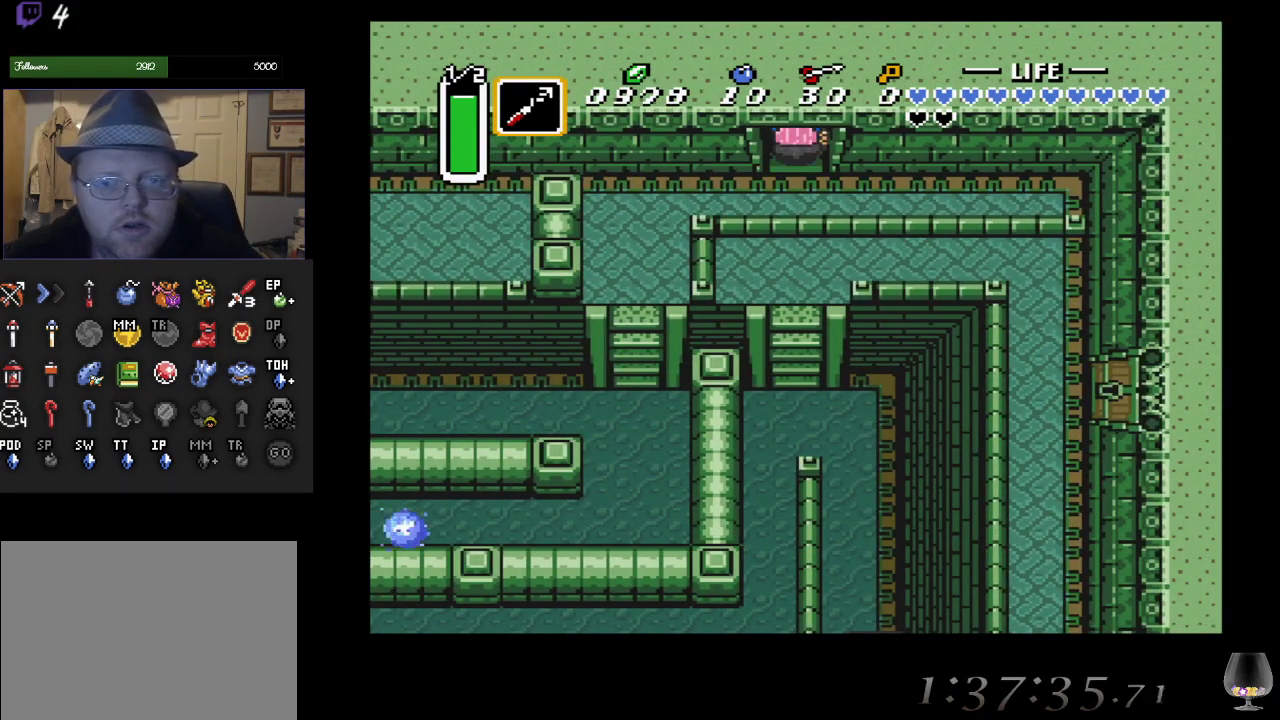
{"buttons": [], "left_stick": "up", "events": []}
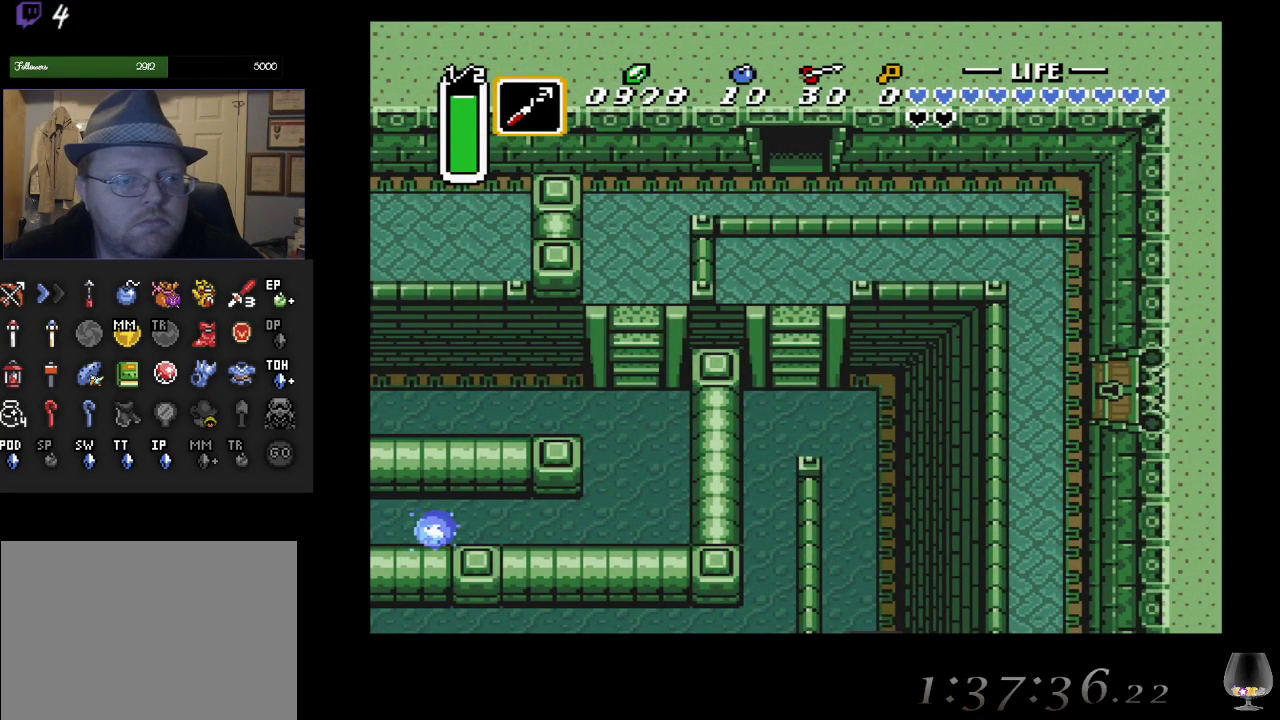
{"buttons": [], "left_stick": "up", "events": []}
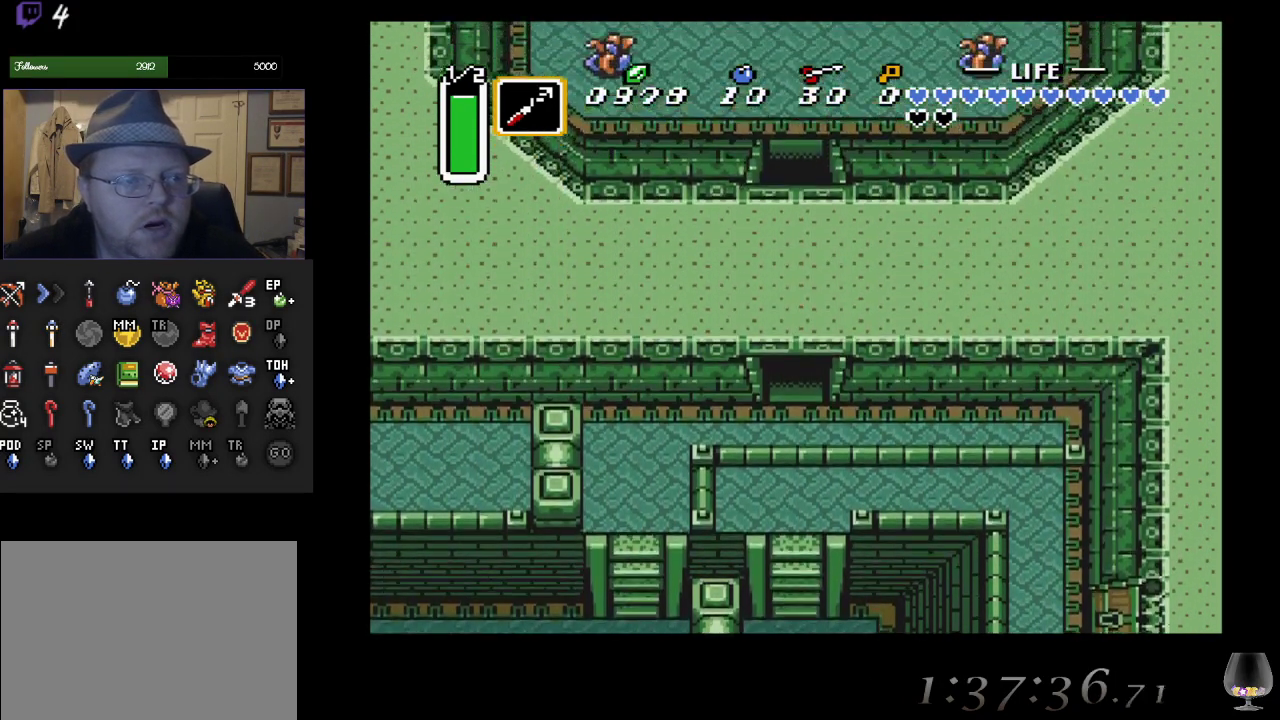
{"buttons": [], "left_stick": "center", "events": [[283, "left_stick", "center"]]}
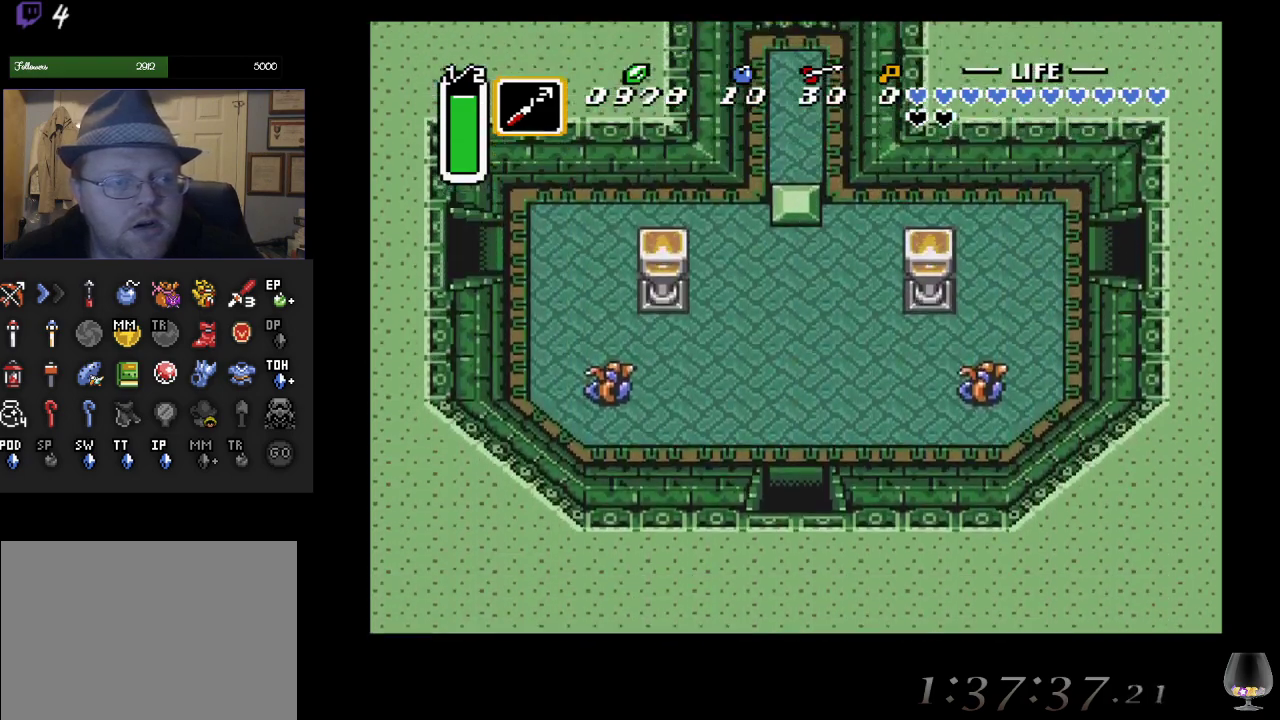
{"buttons": [], "left_stick": "up", "events": [[183, "left_stick", "up"]]}
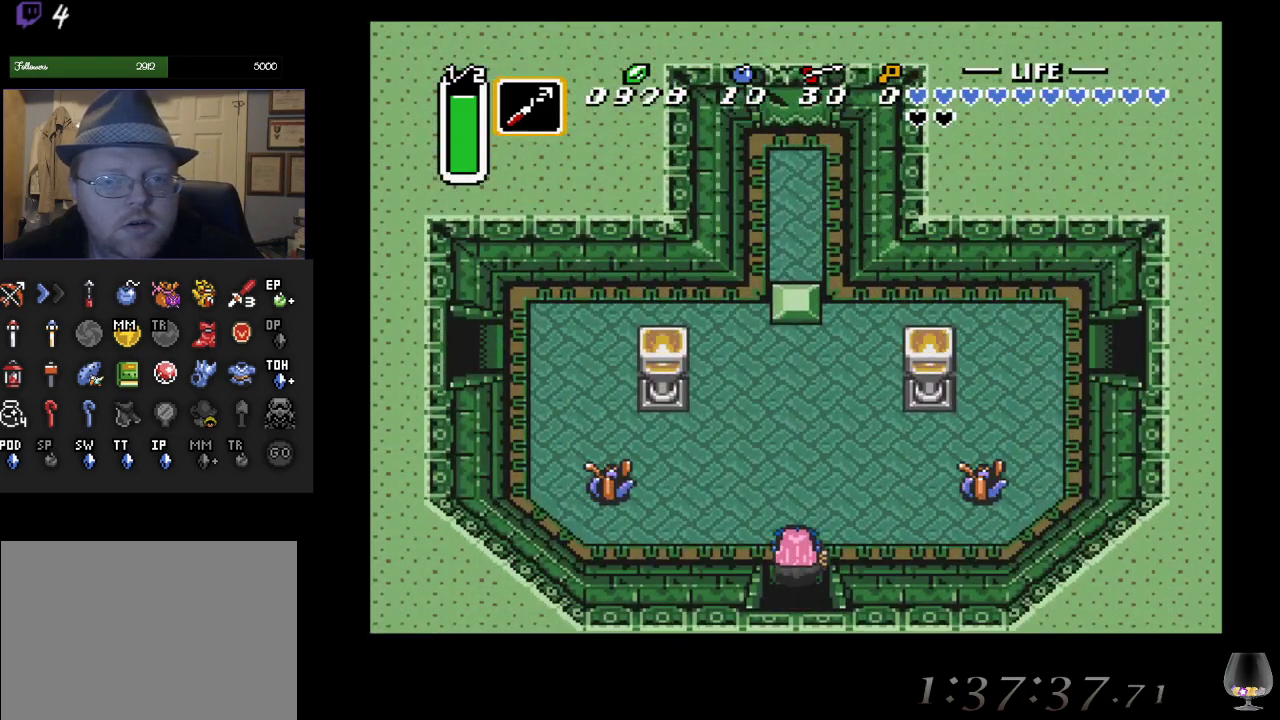
{"buttons": [], "left_stick": "up-right", "events": [[250, "left_stick", "up-right"]]}
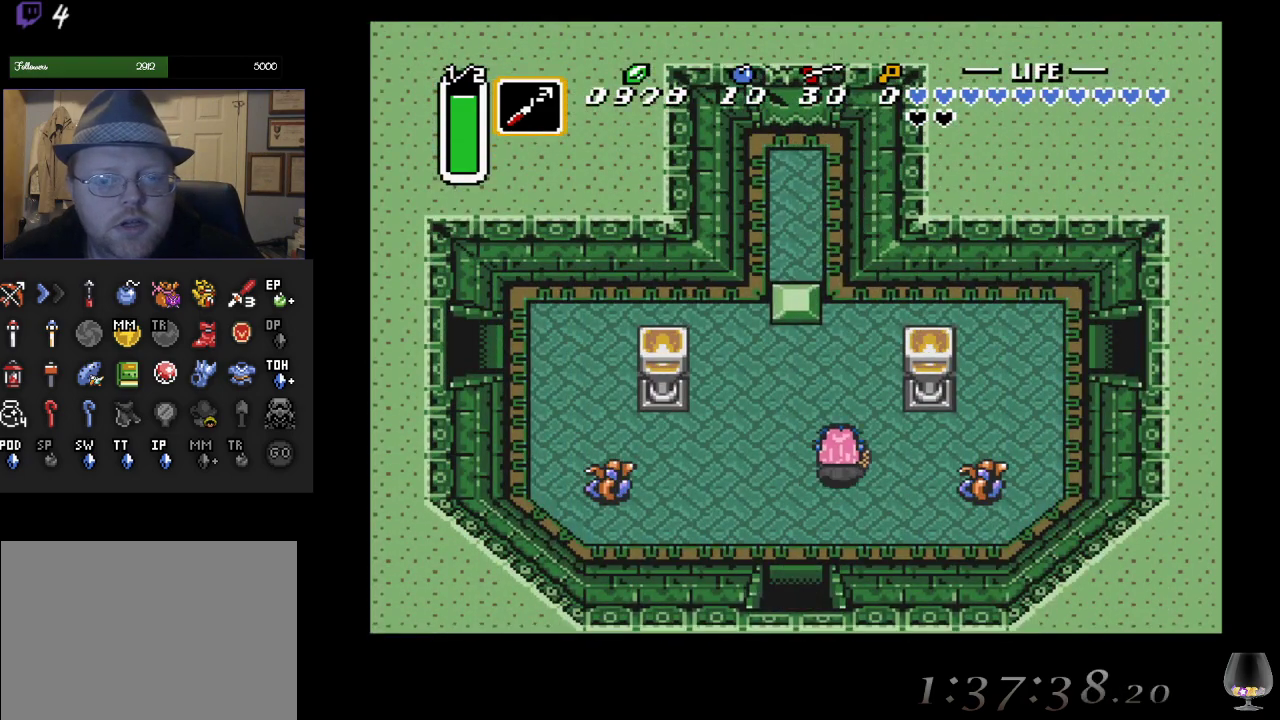
{"buttons": [], "left_stick": "up-right", "events": []}
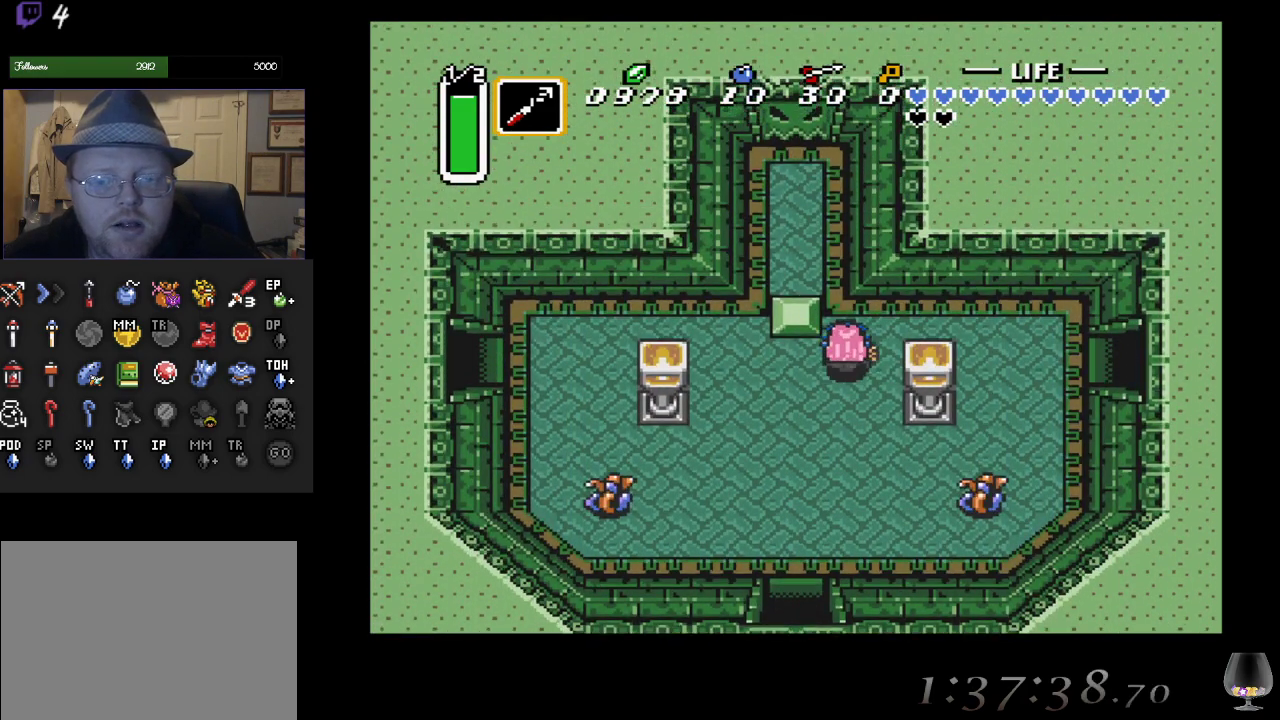
{"buttons": [], "left_stick": "left", "events": [[100, "left_stick", "up-left"], [233, "left_stick", "left"]]}
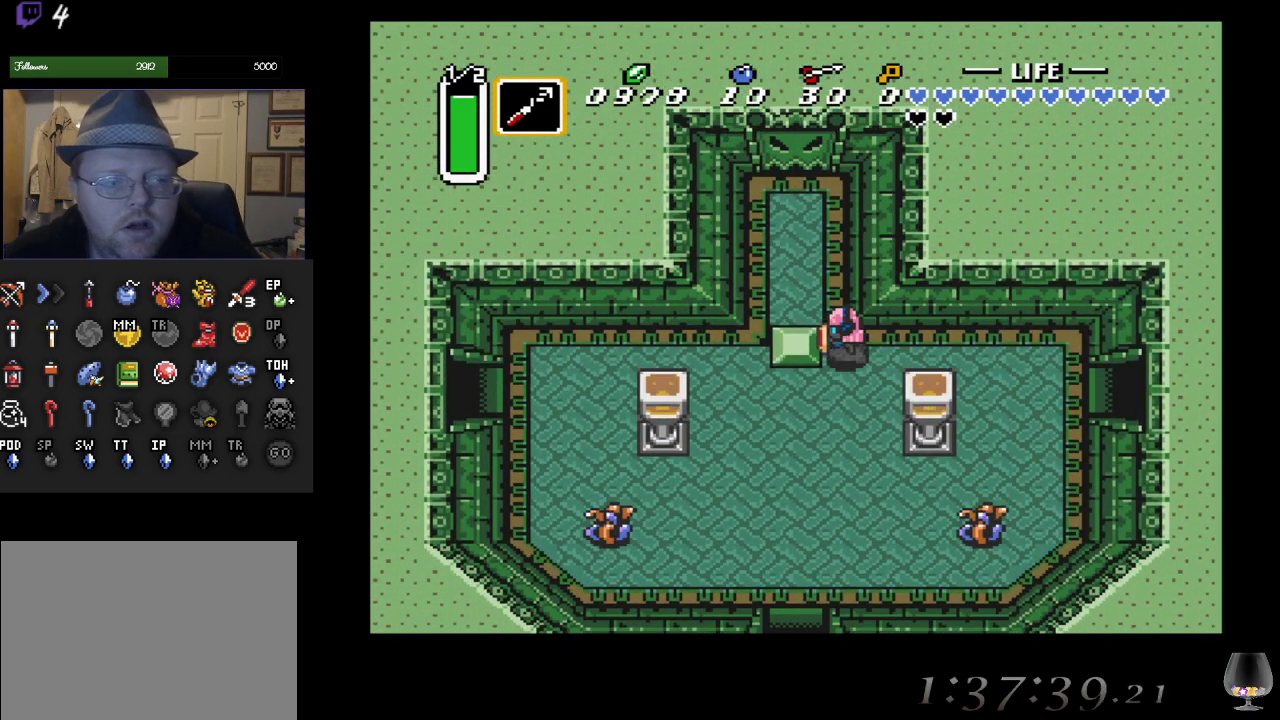
{"buttons": [], "left_stick": "left", "events": []}
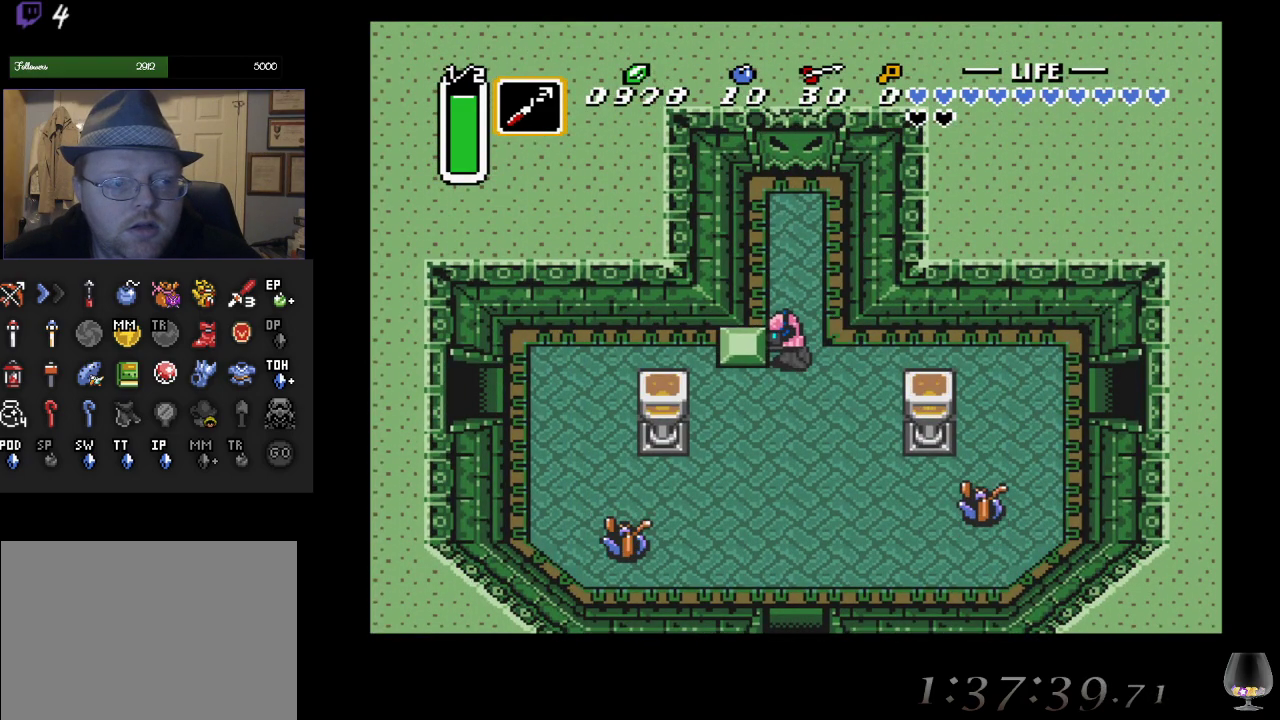
{"buttons": [], "left_stick": "up", "events": [[117, "left_stick", "up"]]}
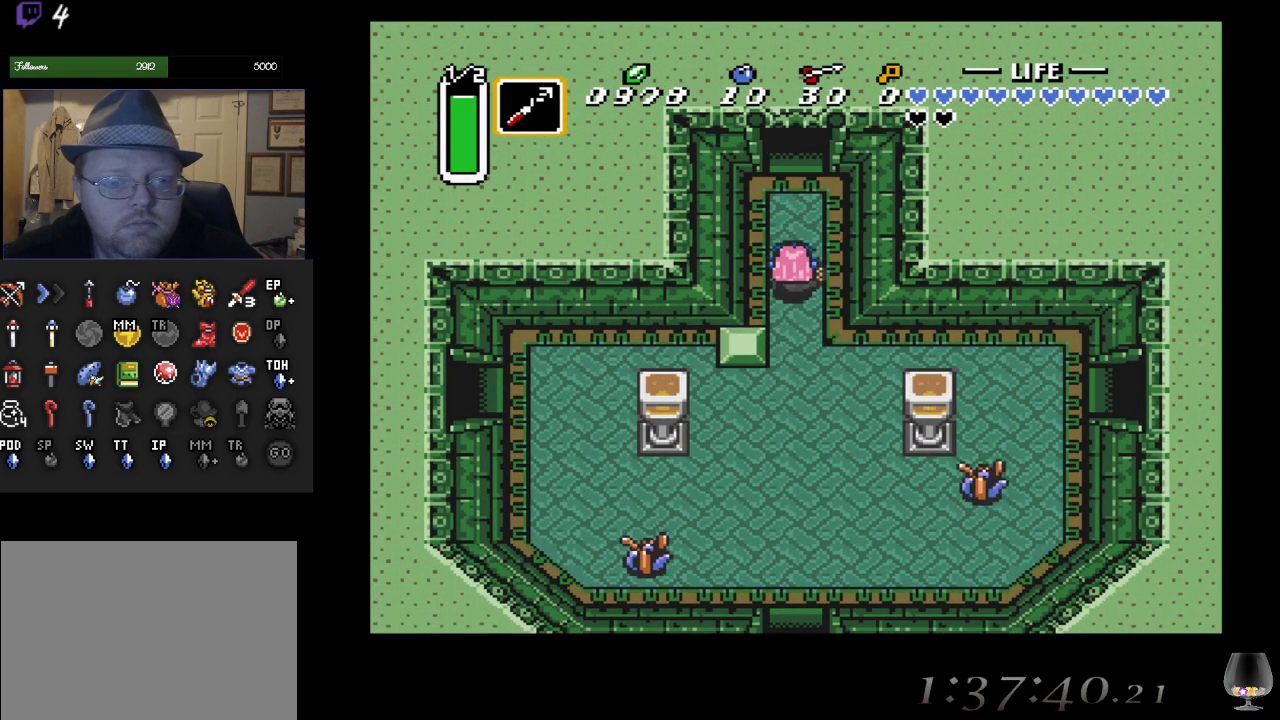
{"buttons": ["CIRCLE"], "left_stick": "center", "events": [[67, "CIRCLE", "down"], [150, "left_stick", "center"]]}
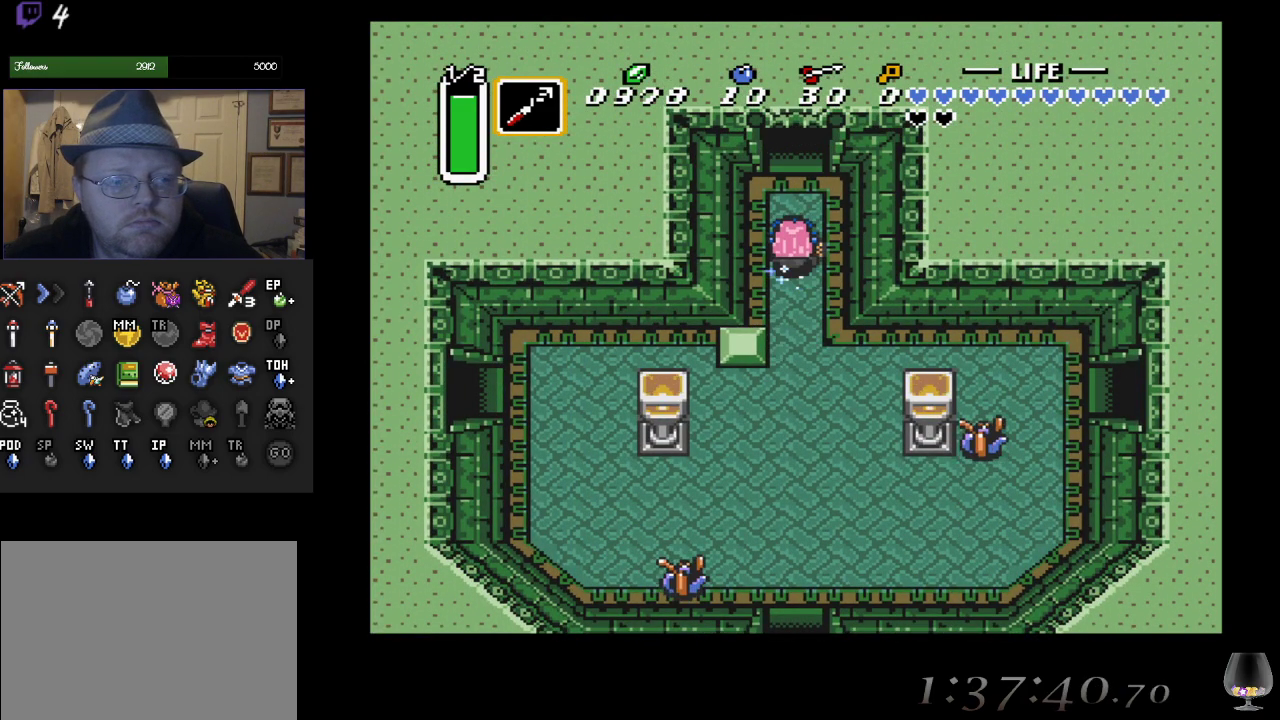
{"buttons": ["CIRCLE"], "left_stick": "center", "events": []}
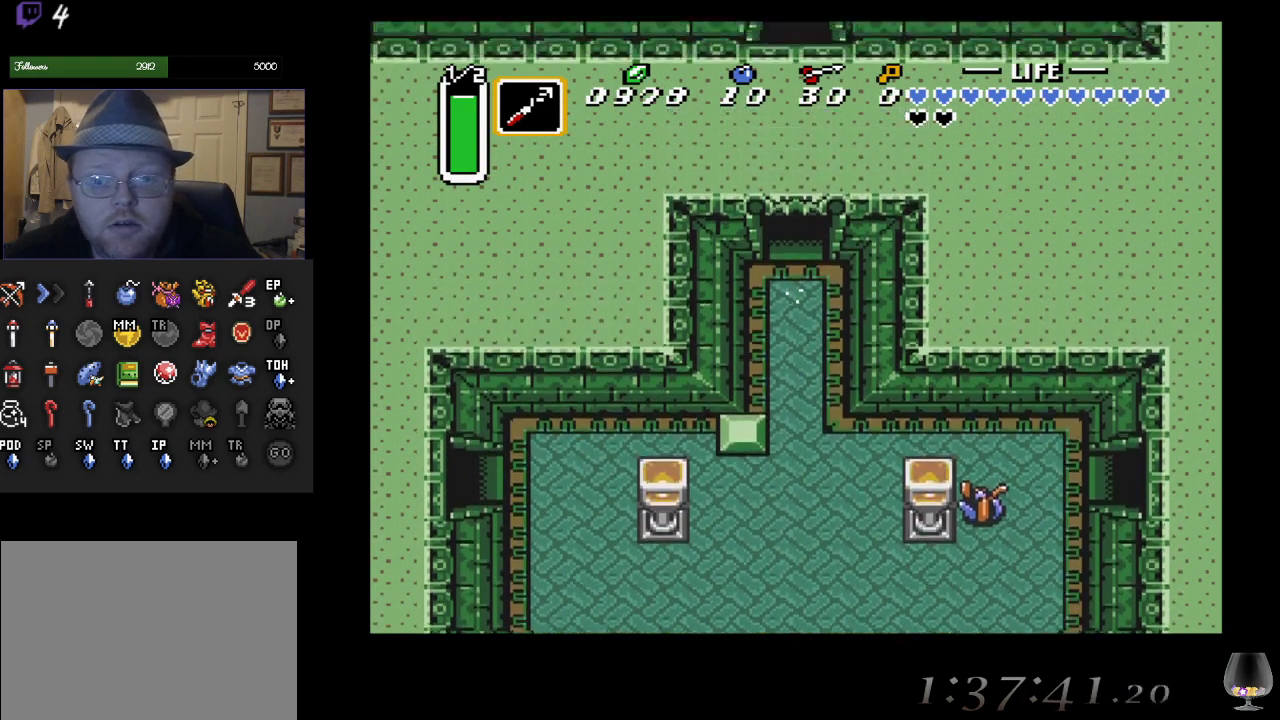
{"buttons": [], "left_stick": "center", "events": [[383, "CIRCLE", "up"]]}